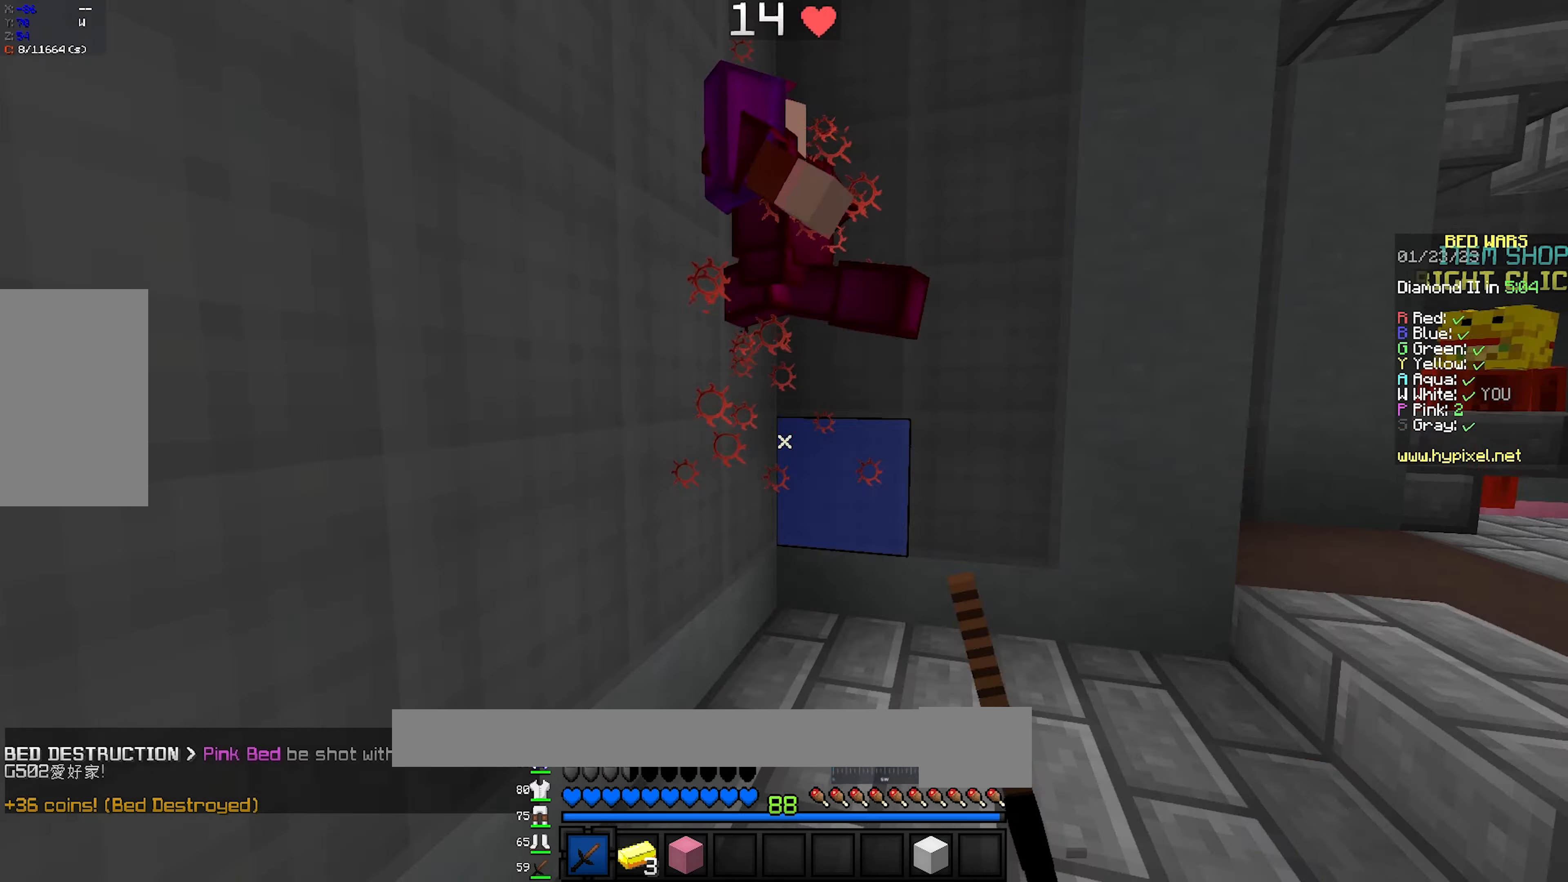
Gameplay with keyboard and mouse; each line is a JSON object with the keys and mouse buttons held at the frame after it. "events" lists presses ("down") and releases ("up") of "a", "d", "s", "space", "w", "mouse_left" and "mouse_right" between this image and that frame as [ms after this image, input, new state], when the widget could be followed in between. "mouse_left", "mouse_right" = the "left", "right" buttons of the "mouse" list. No other keys are recorded. Fast repeated clicks can show as one long hold. Mouse movement is not recorded.
{"keys": ["w"], "mouse": ["left"], "events": [[17, "mouse_left", "up"], [67, "mouse_left", "down"], [117, "mouse_left", "up"], [150, "mouse_left", "down"], [283, "mouse_left", "up"], [300, "space", "up"], [333, "mouse_left", "down"], [467, "mouse_left", "up"], [483, "mouse_left", "down"]]}
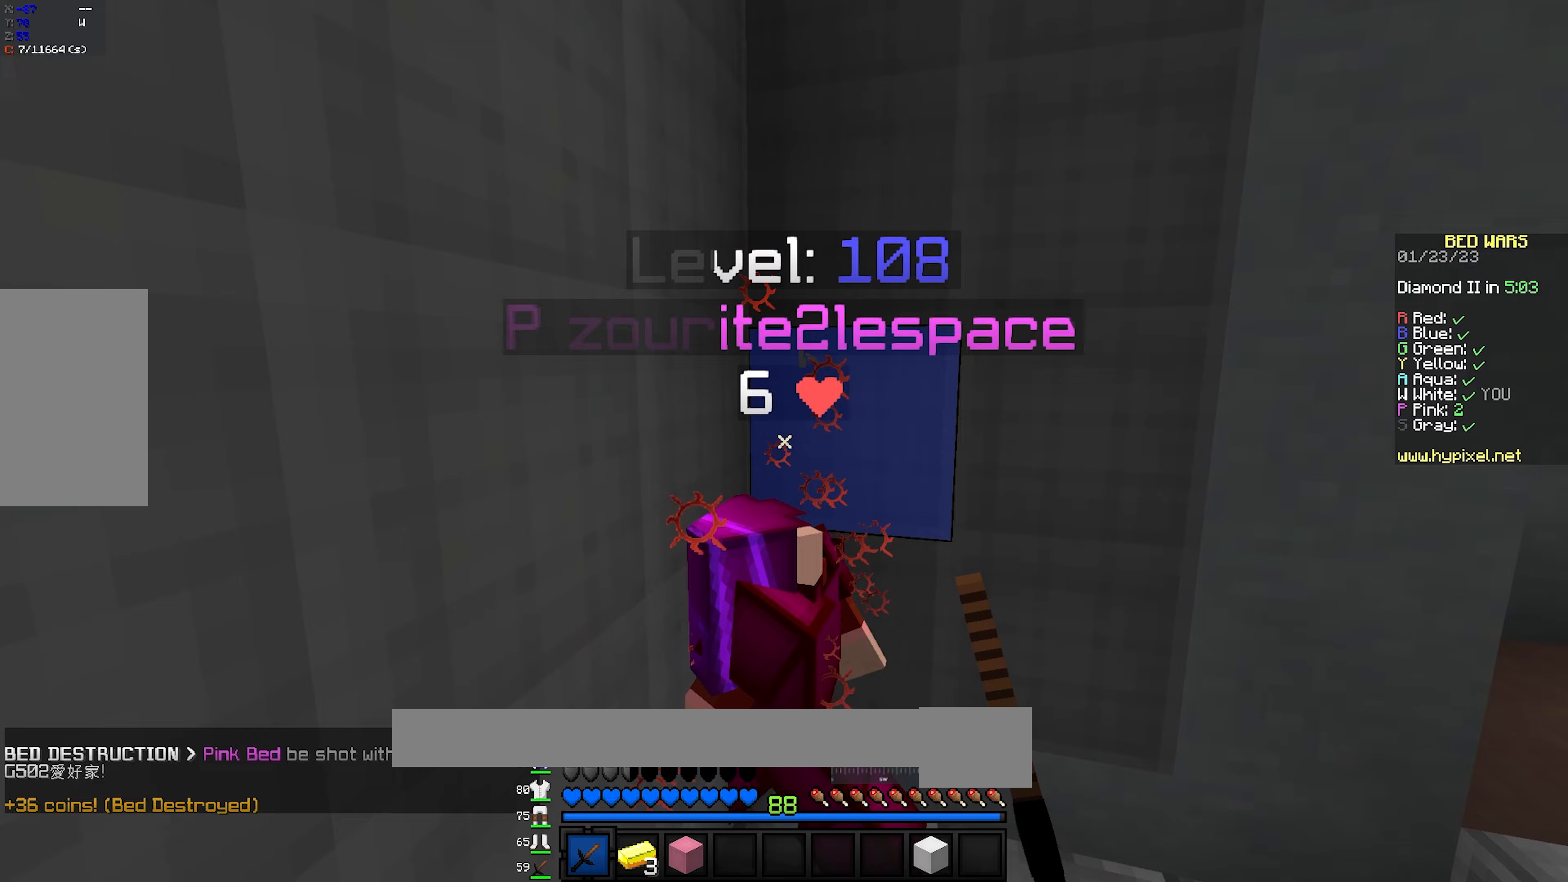
{"keys": [], "mouse": ["left"], "events": [[67, "mouse_left", "up"], [83, "mouse_left", "down"], [233, "w", "up"], [417, "mouse_left", "up"], [450, "mouse_left", "down"]]}
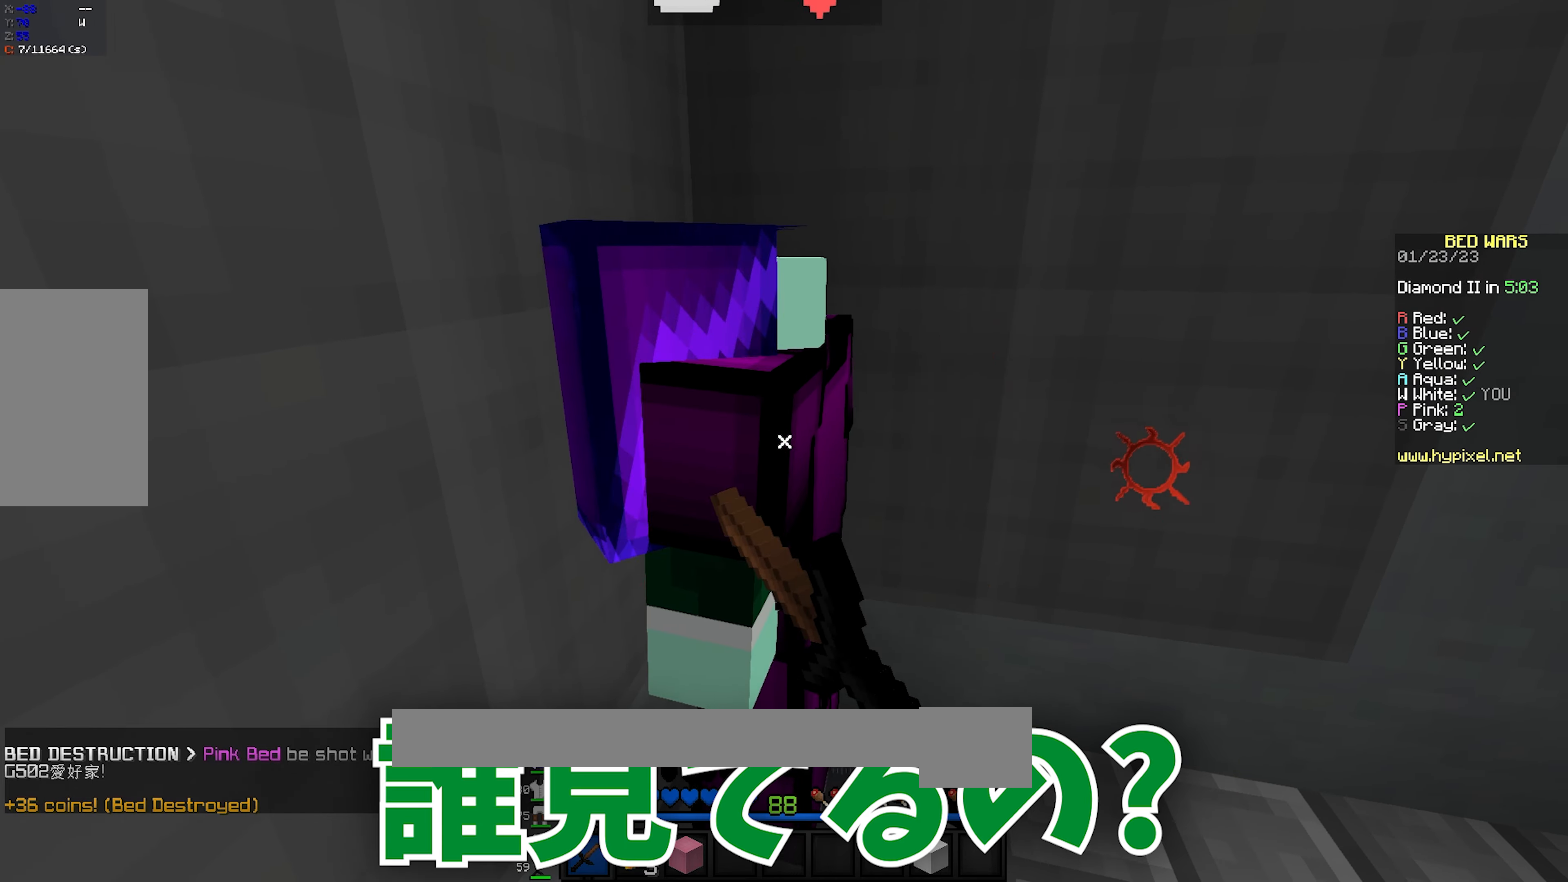
{"keys": ["w"], "mouse": [], "events": [[83, "mouse_left", "up"], [417, "w", "down"]]}
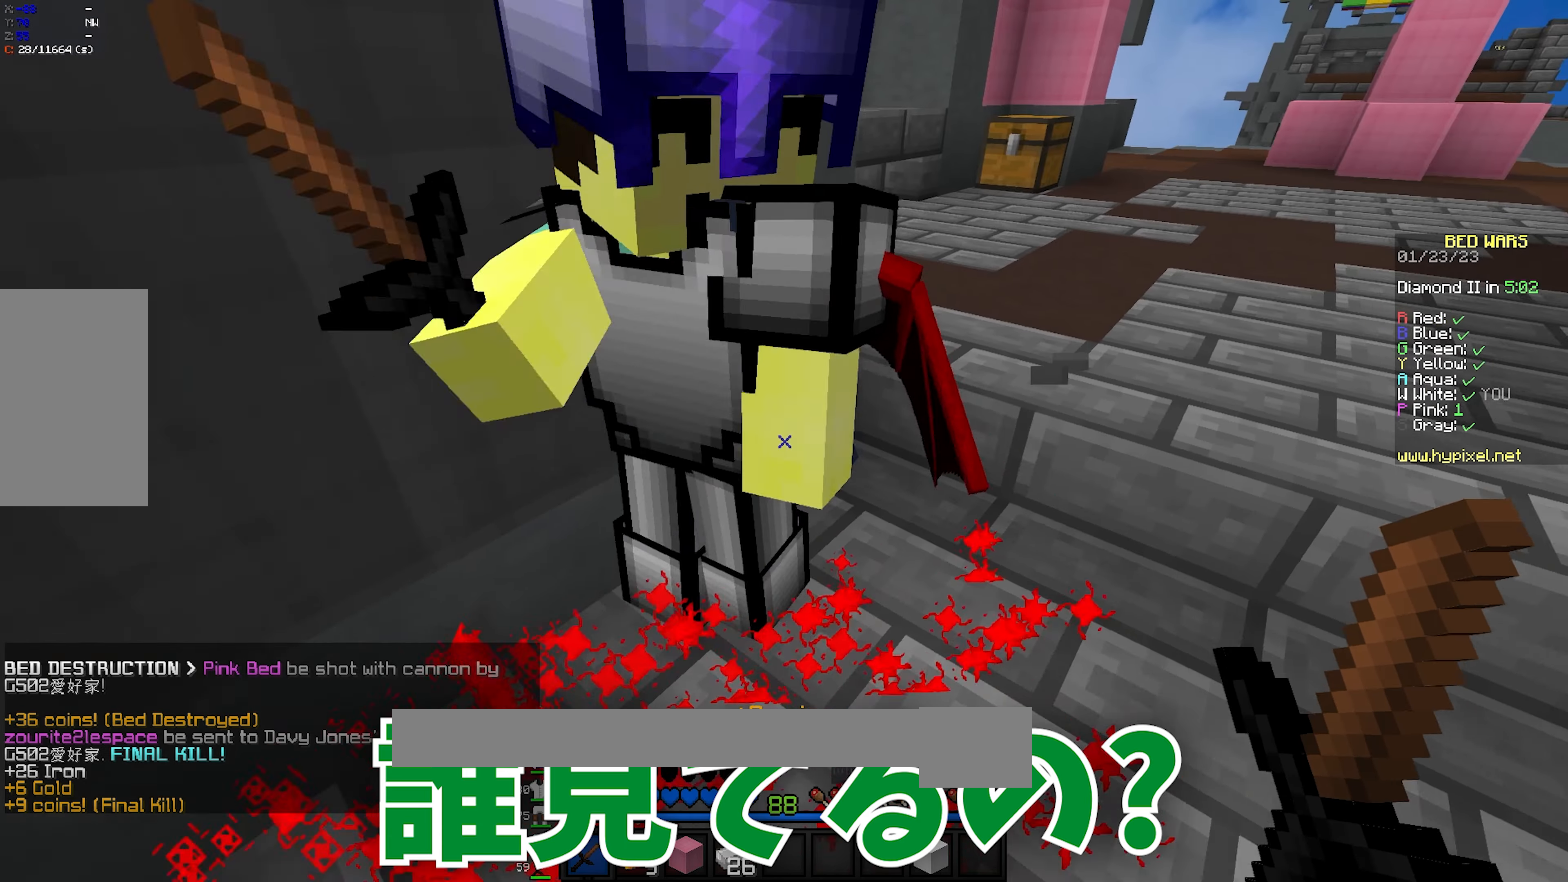
{"keys": ["d", "w"], "mouse": [], "events": [[233, "d", "down"]]}
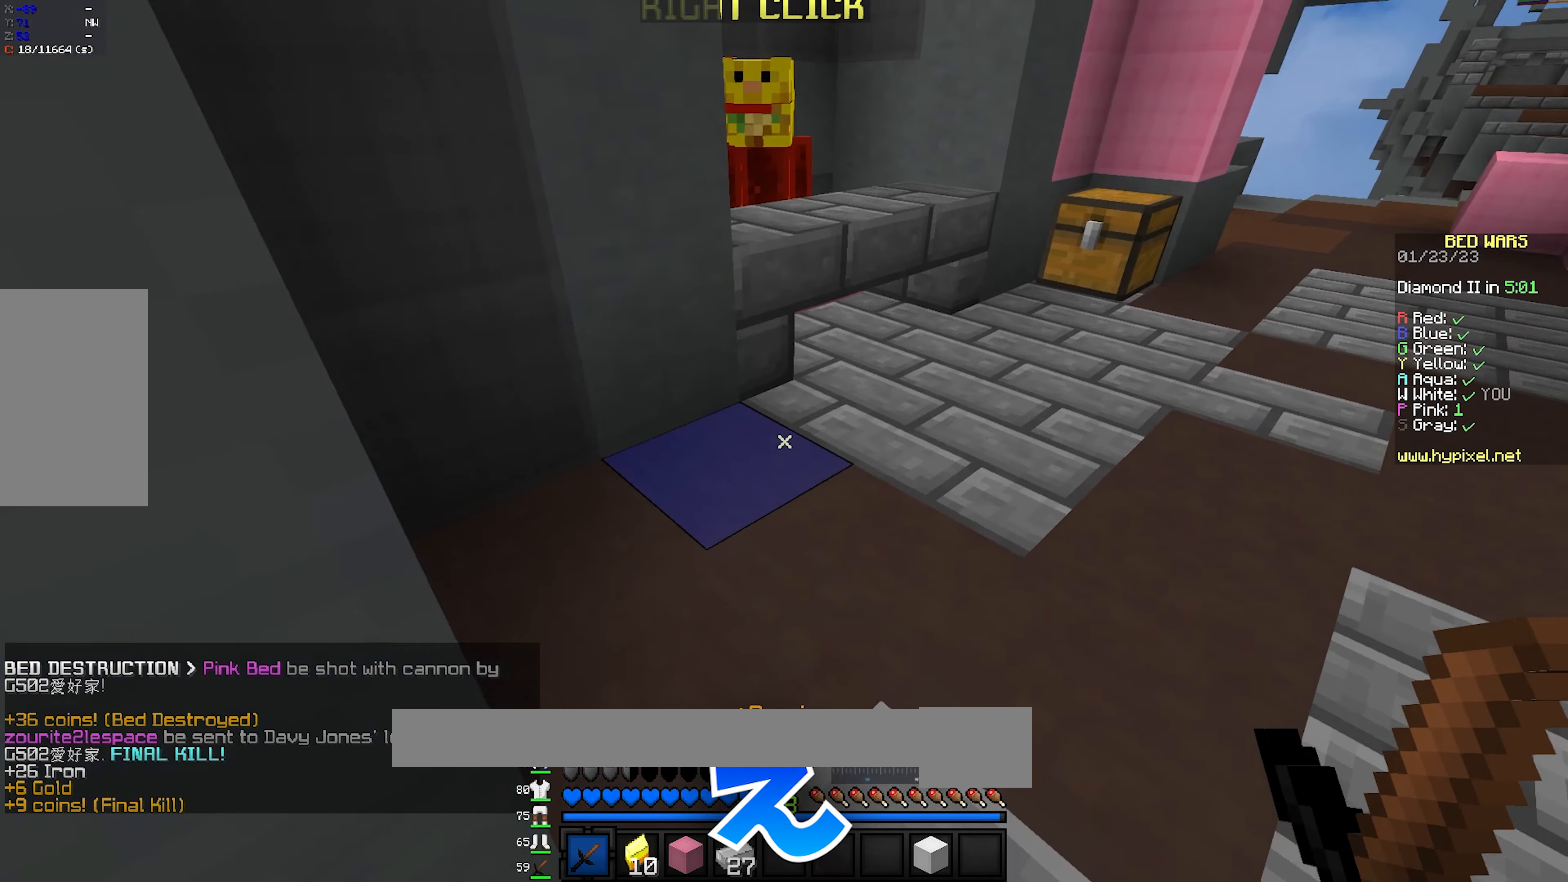
{"keys": ["a"], "mouse": [], "events": [[33, "d", "up"], [50, "space", "down"], [283, "d", "down"], [300, "space", "up"], [383, "w", "up"], [450, "d", "up"], [500, "a", "down"]]}
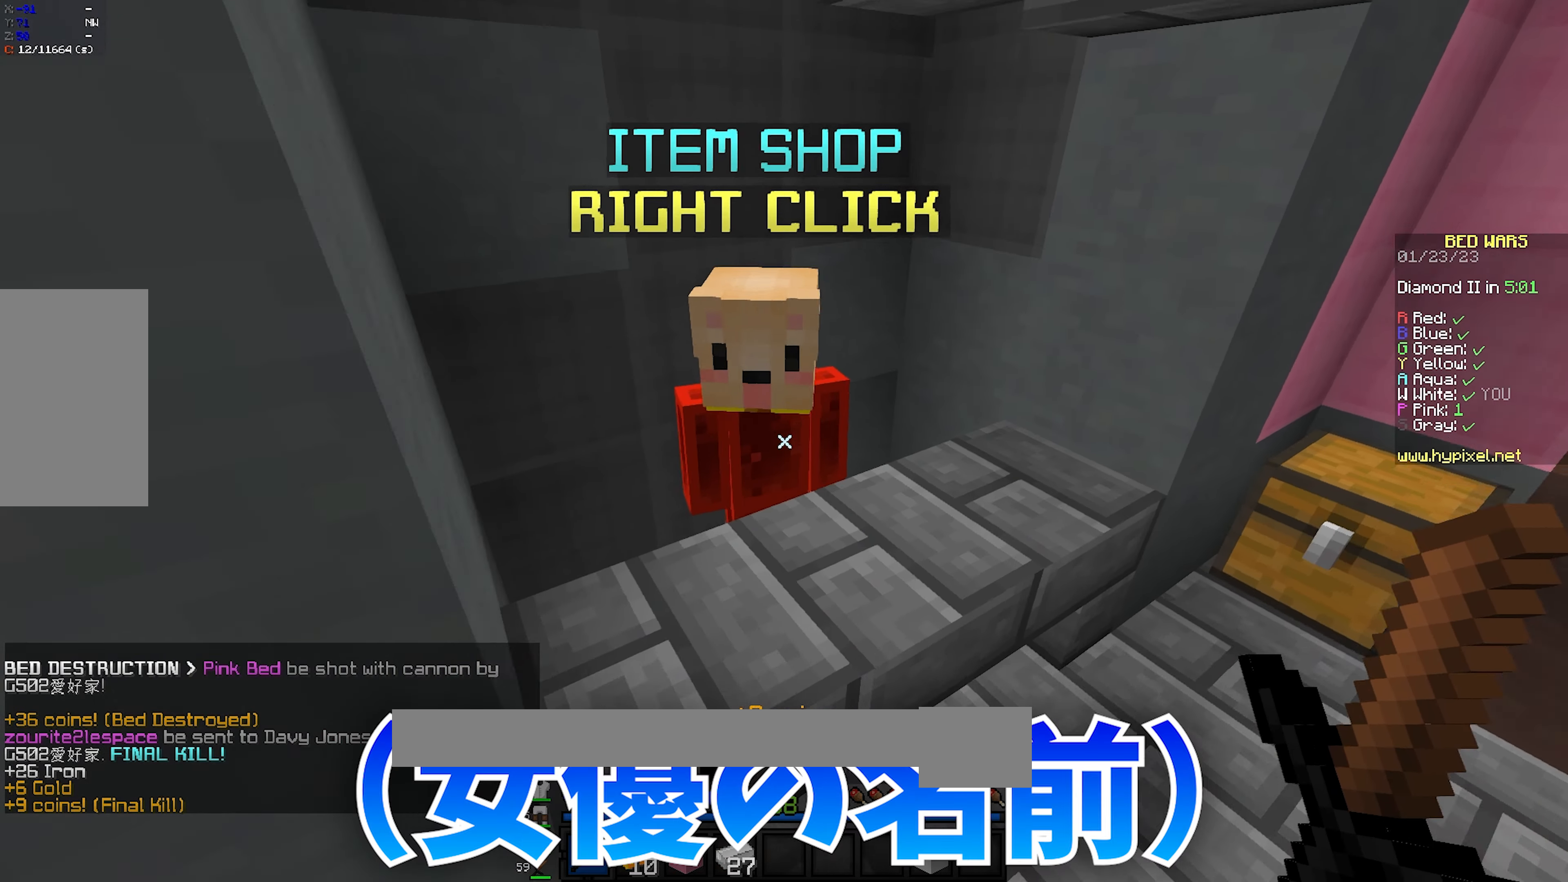
{"keys": [], "mouse": [], "events": [[50, "w", "down"], [133, "mouse_left", "down"], [133, "mouse_right", "down"], [267, "mouse_left", "up"], [283, "mouse_right", "up"], [333, "a", "up"], [350, "w", "up"]]}
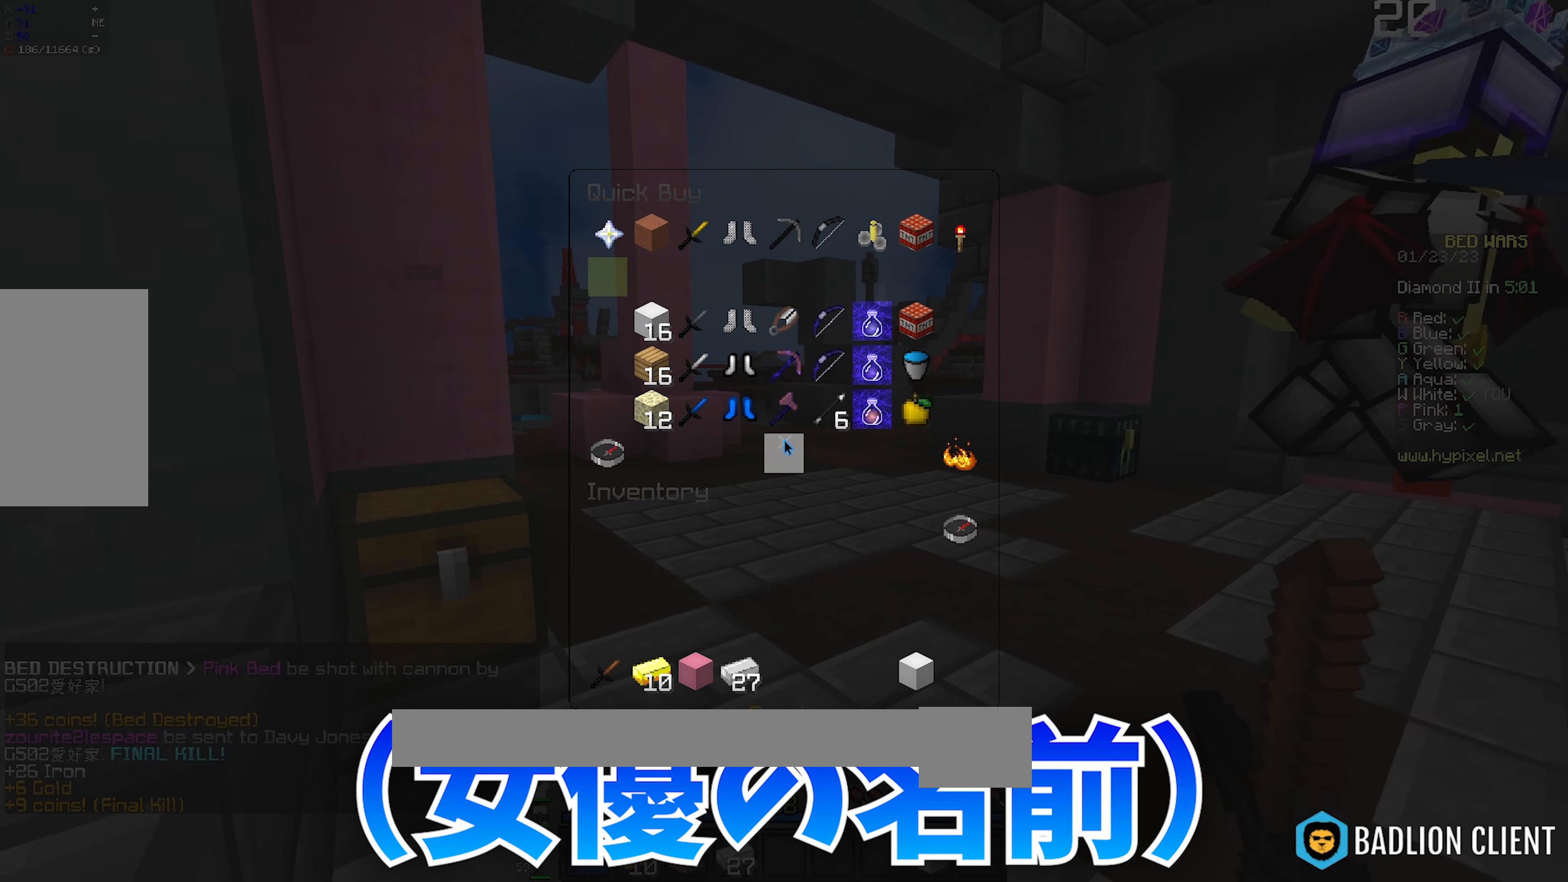
{"keys": ["space", "w"], "mouse": [], "events": [[267, "w", "down"], [500, "space", "down"]]}
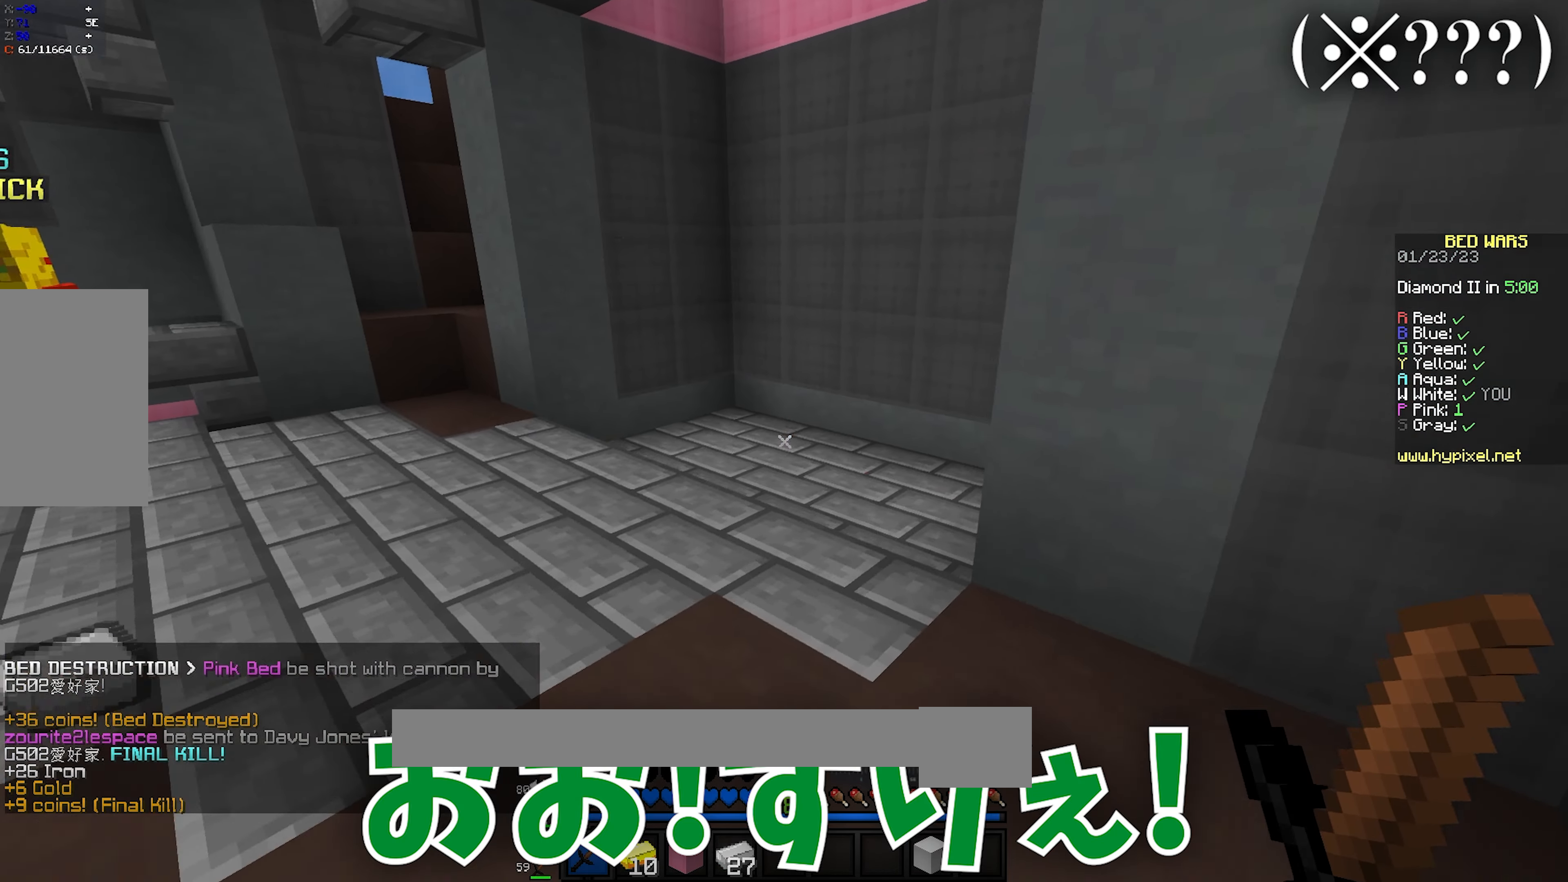
{"keys": ["w"], "mouse": [], "events": [[17, "mouse_left", "down"], [183, "mouse_left", "up"], [217, "space", "up"], [283, "mouse_left", "down"], [433, "mouse_left", "up"]]}
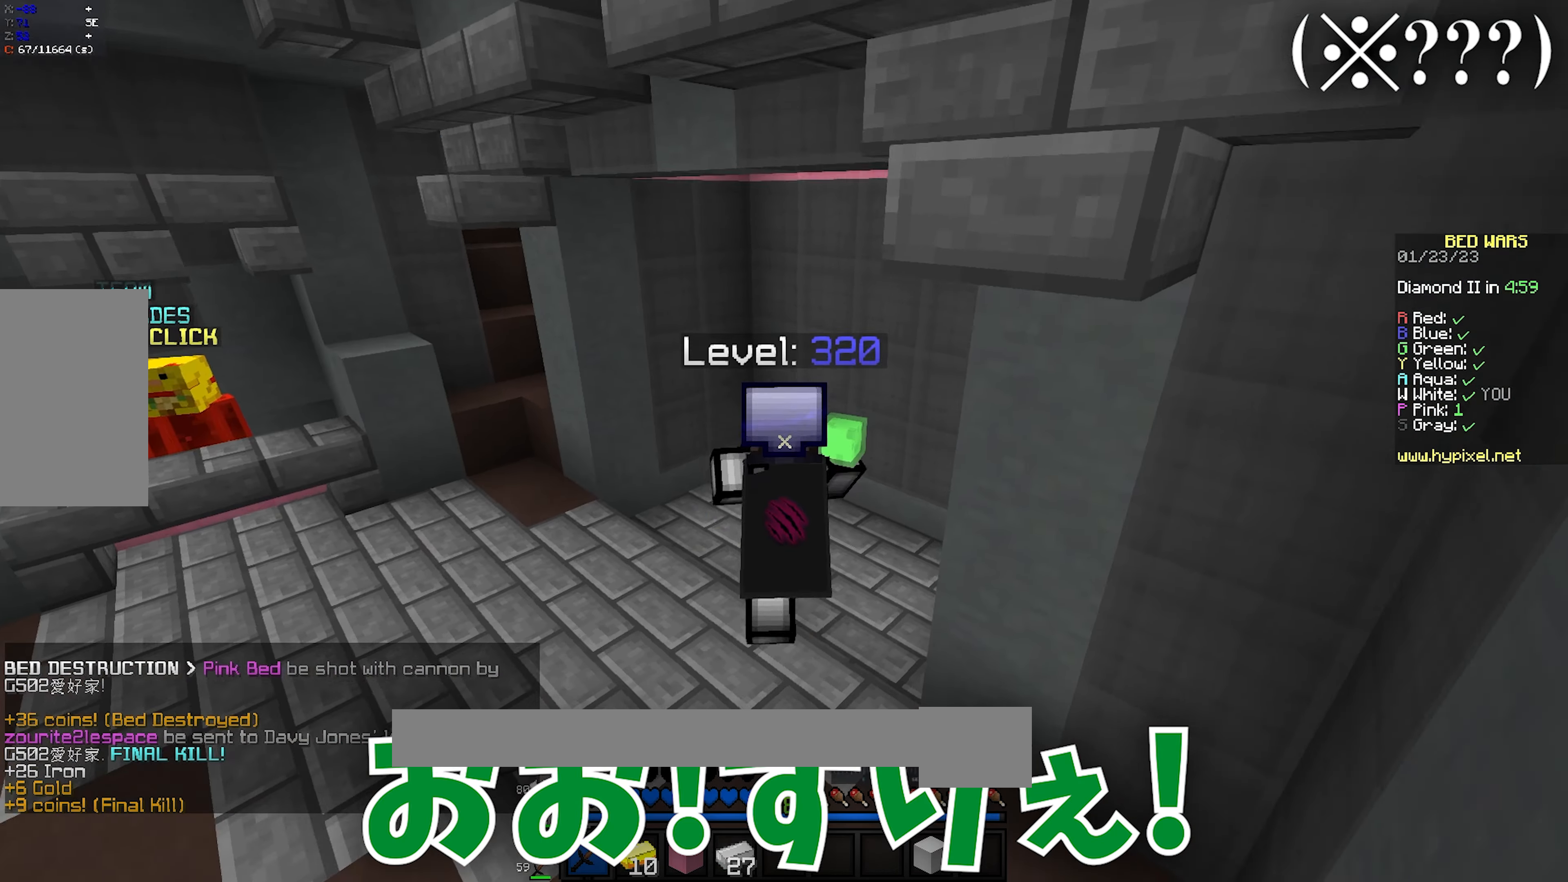
{"keys": ["w"], "mouse": ["left"], "events": [[33, "mouse_left", "down"], [217, "mouse_left", "up"], [350, "mouse_left", "down"]]}
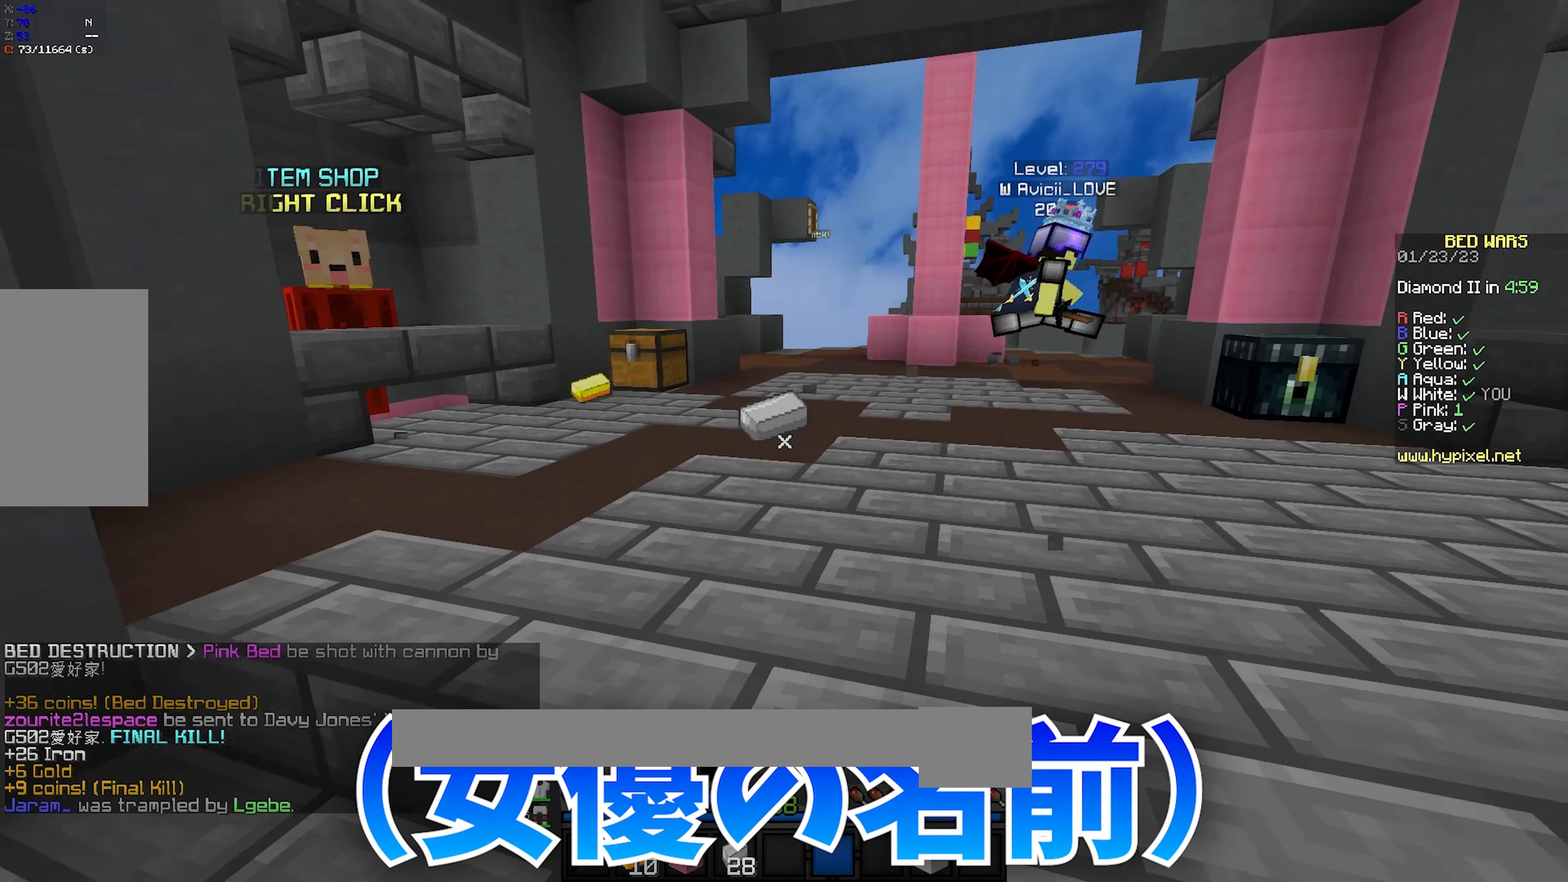
{"keys": ["w"], "mouse": [], "events": [[33, "space", "down"], [50, "mouse_left", "up"], [133, "mouse_left", "down"], [233, "a", "down"], [300, "space", "up"], [450, "mouse_left", "up"], [483, "a", "up"]]}
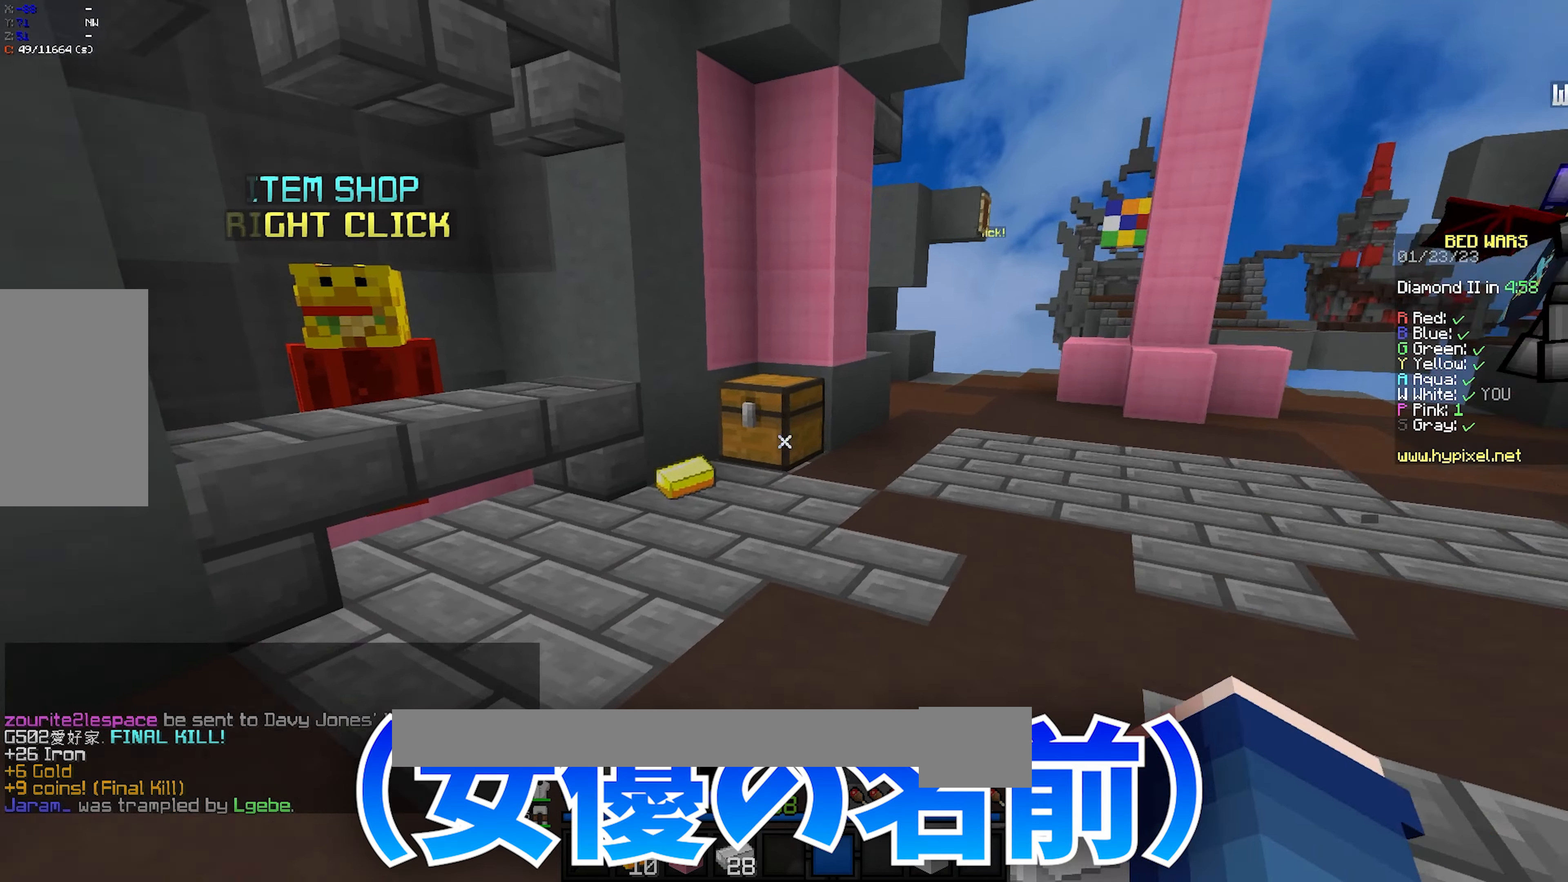
{"keys": ["a", "w"], "mouse": [], "events": [[133, "space", "down"], [183, "d", "down"], [383, "a", "down"], [400, "d", "up"], [400, "space", "up"]]}
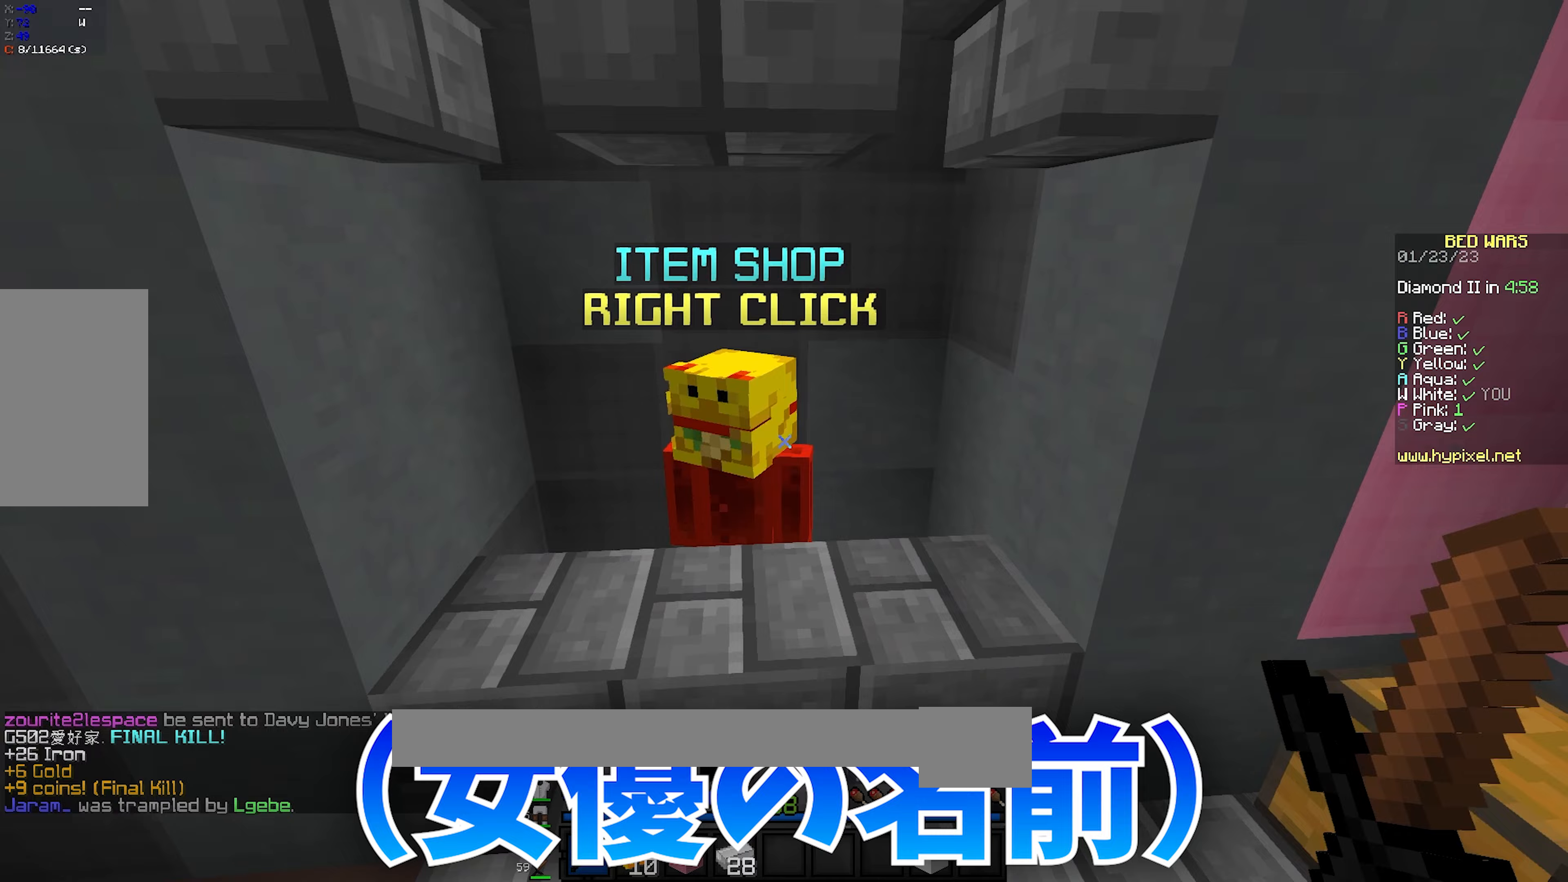
{"keys": [], "mouse": [], "events": [[167, "mouse_left", "down"], [183, "mouse_right", "down"], [333, "mouse_left", "up"], [367, "mouse_right", "up"], [383, "a", "up"], [400, "w", "up"]]}
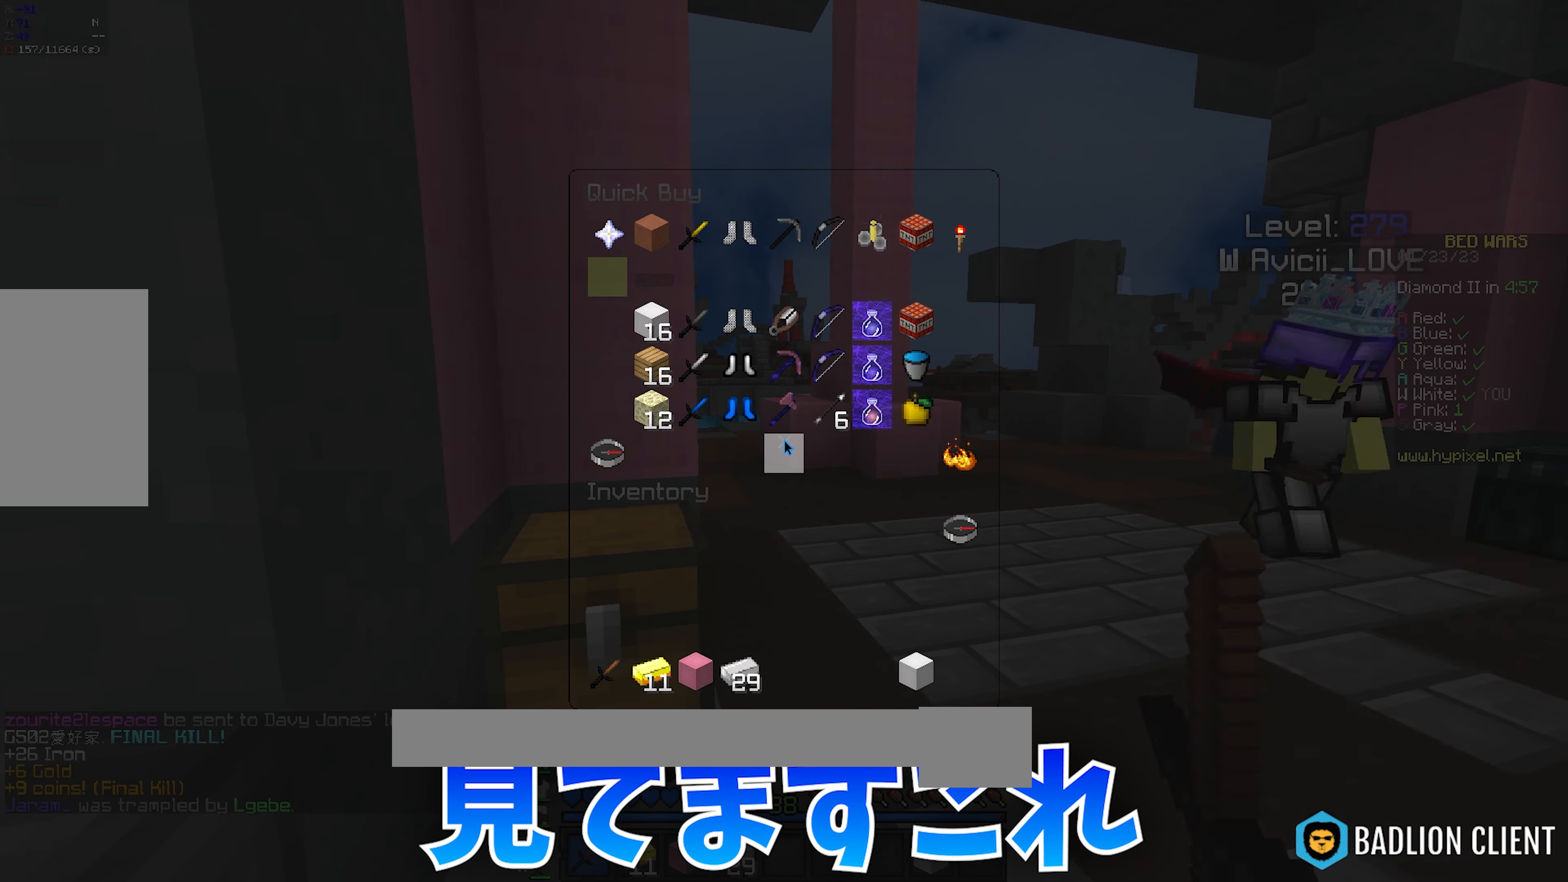
{"keys": [], "mouse": [], "events": []}
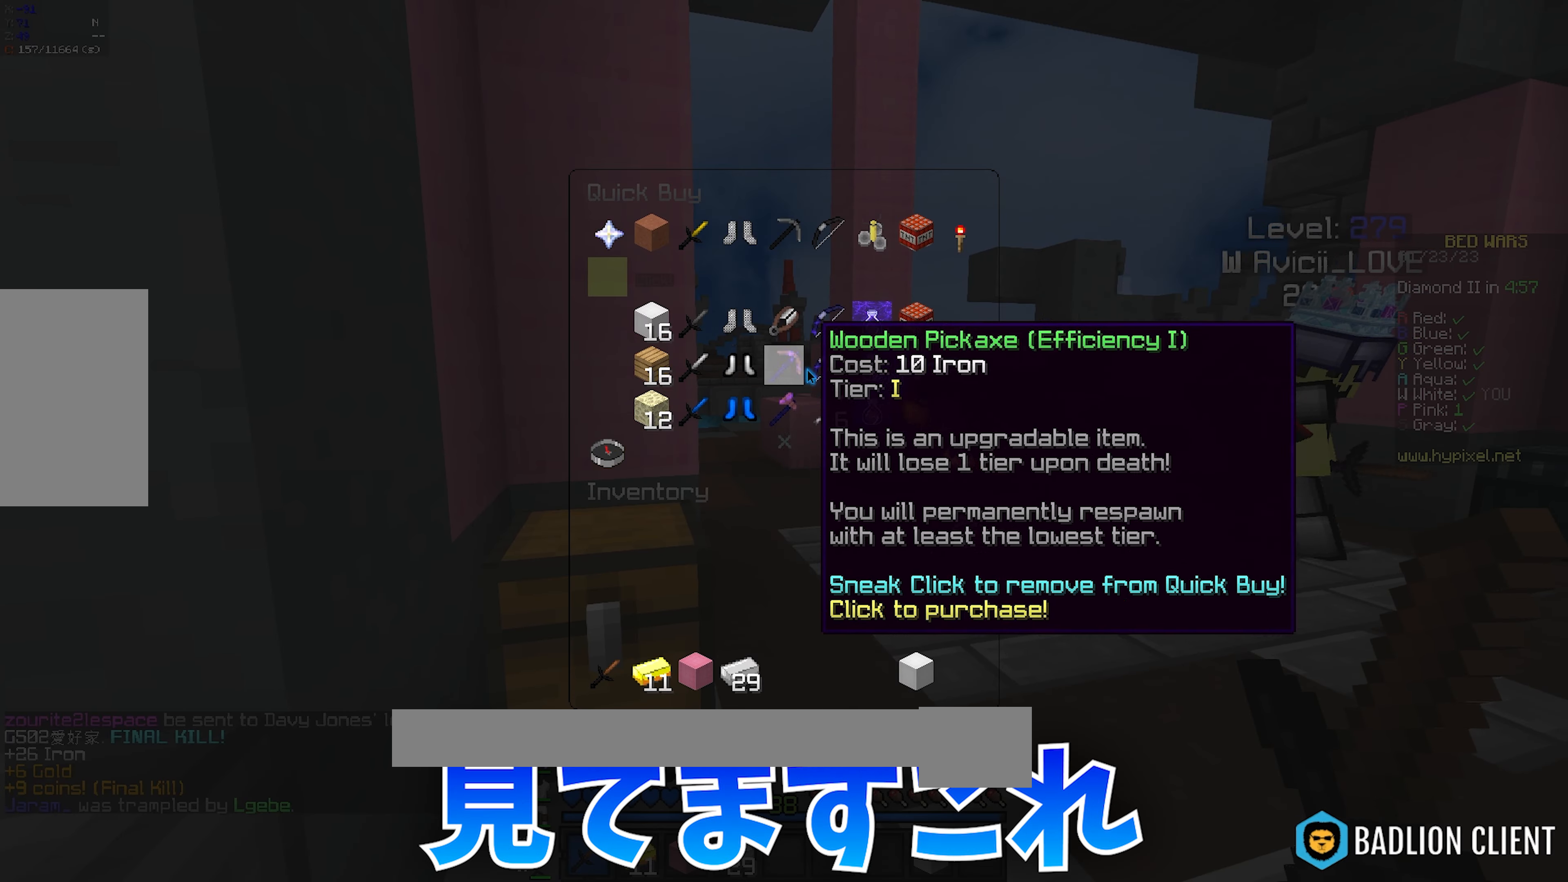
{"keys": [], "mouse": [], "events": []}
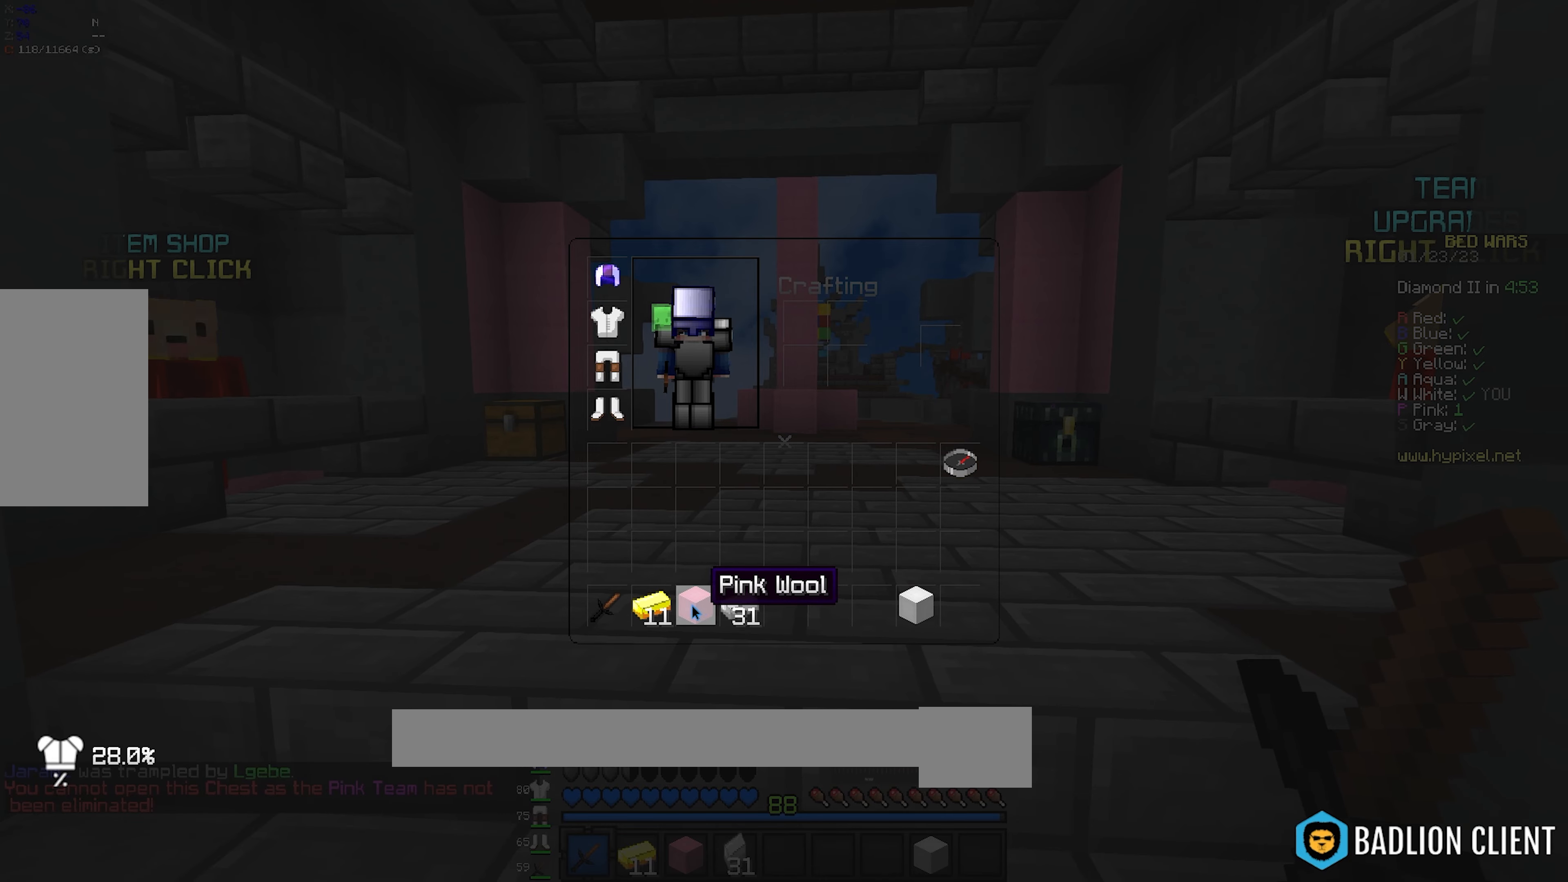
{"keys": ["d"], "mouse": [], "events": [[200, "mouse_left", "down"], [217, "mouse_left", "up"], [383, "d", "down"]]}
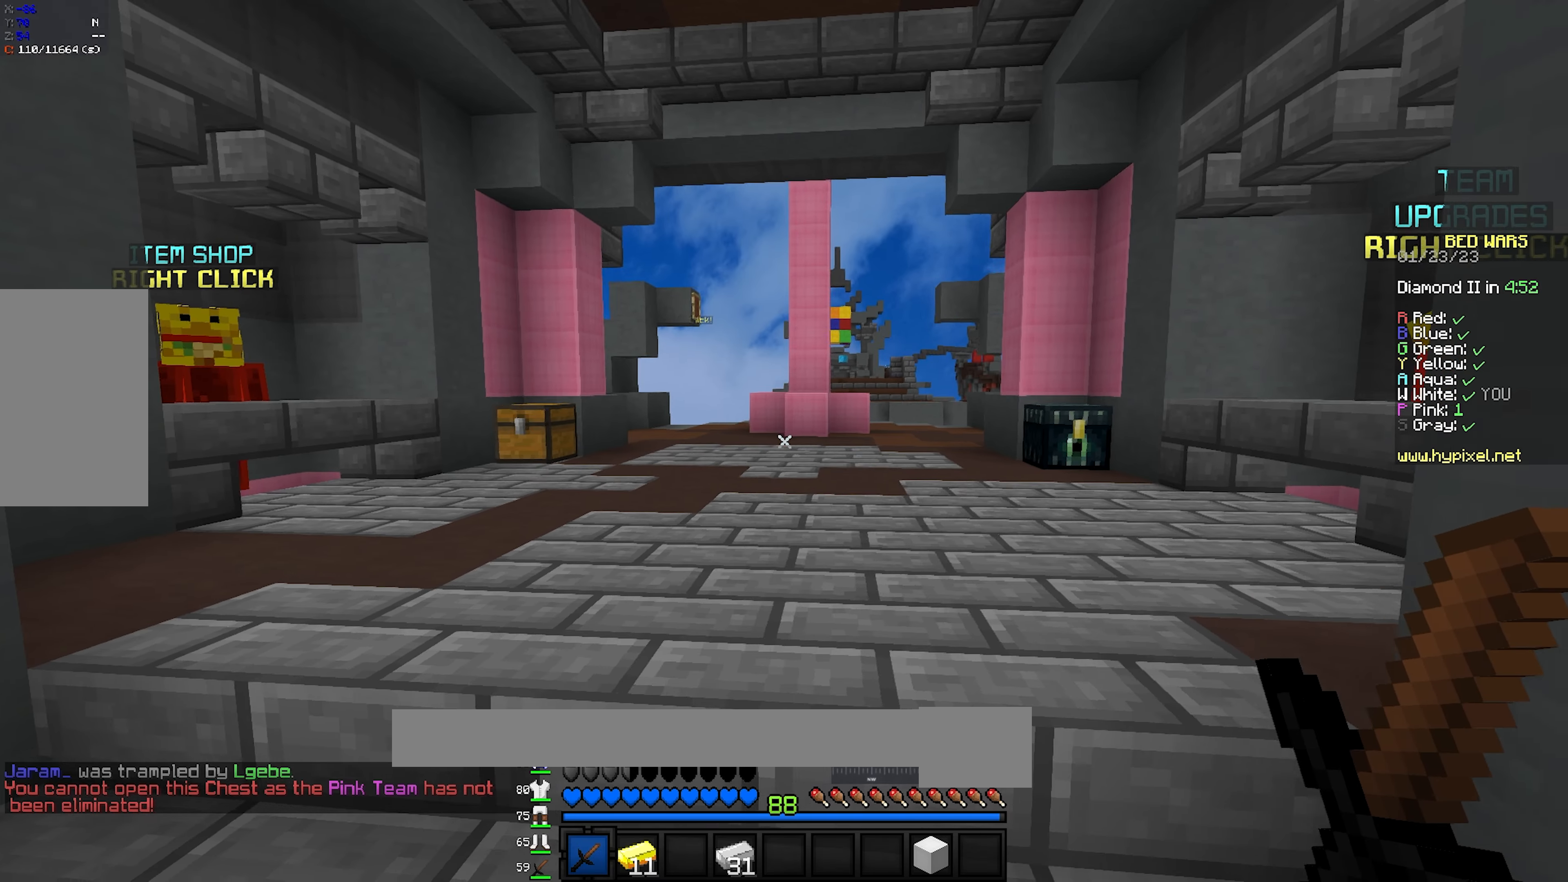
{"keys": [], "mouse": [], "events": [[33, "d", "up"], [50, "a", "down"], [267, "a", "up"]]}
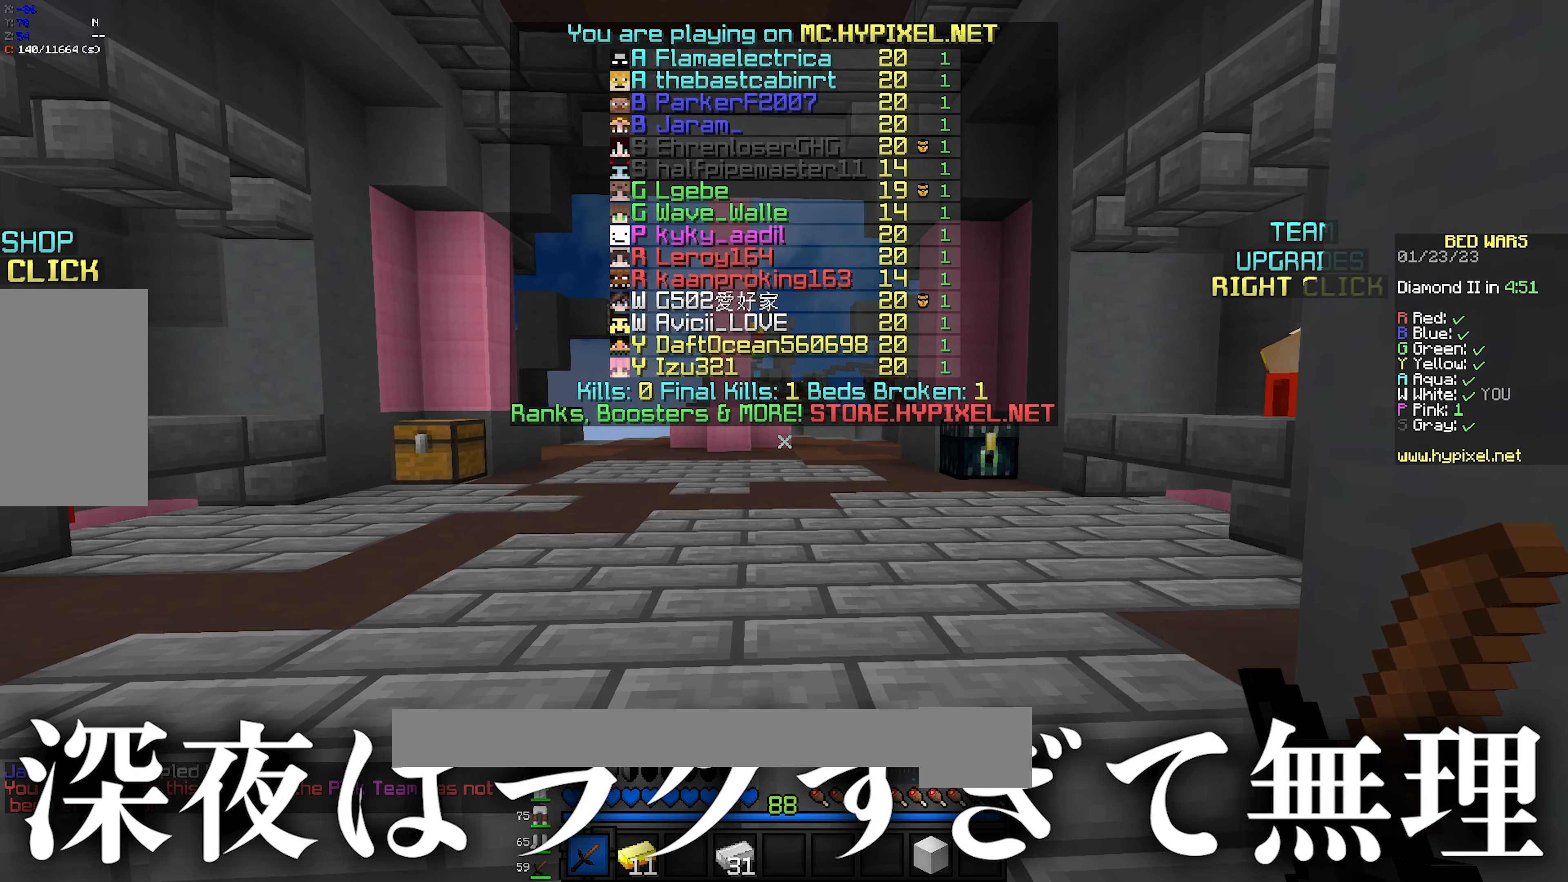
{"keys": [], "mouse": [], "events": [[100, "mouse_left", "down"], [250, "d", "down"], [267, "mouse_left", "up"], [483, "d", "up"]]}
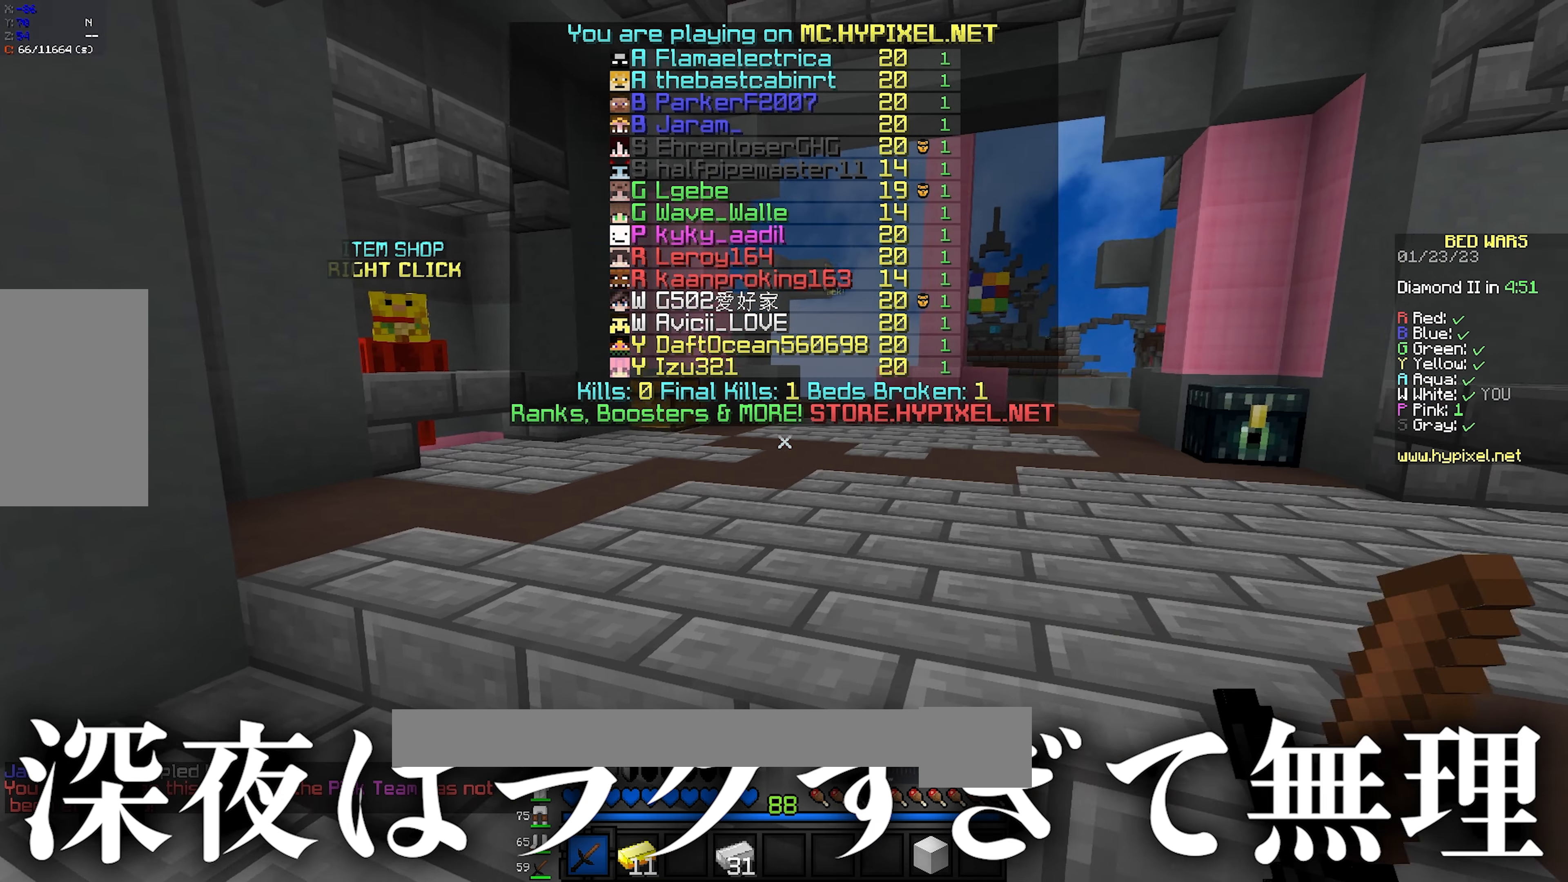
{"keys": [], "mouse": ["left"], "events": [[200, "a", "down"], [433, "mouse_left", "down"], [483, "a", "up"]]}
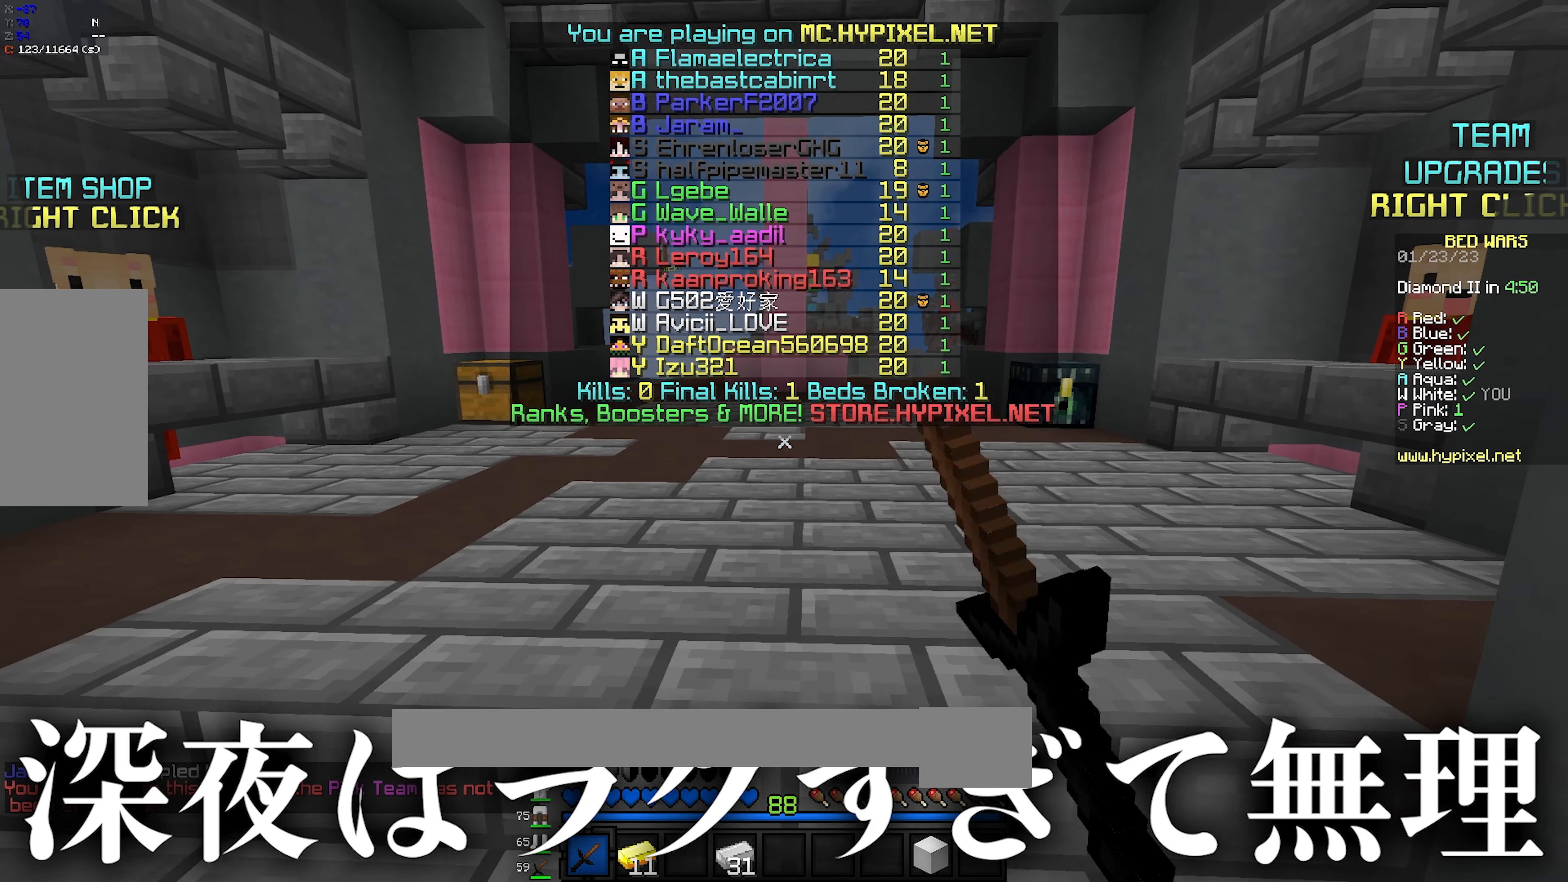
{"keys": ["d"], "mouse": [], "events": [[50, "d", "down"], [83, "mouse_left", "up"], [167, "mouse_left", "down"], [217, "a", "down"], [217, "d", "up"], [217, "mouse_left", "up"], [267, "d", "down"], [317, "a", "up"]]}
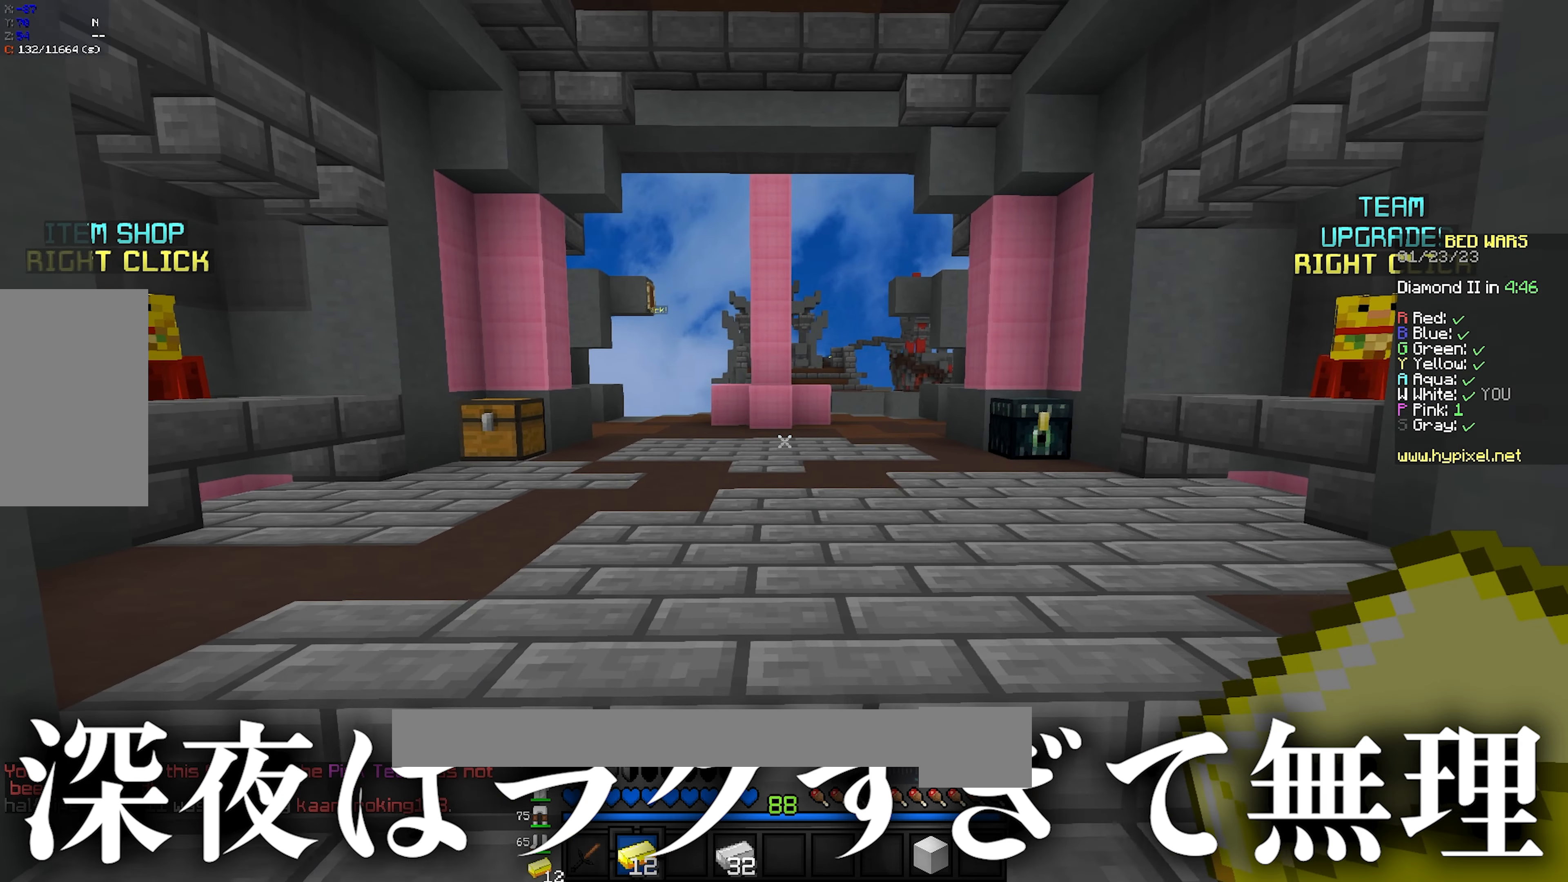
{"keys": ["a"], "mouse": [], "events": [[150, "a", "down"], [150, "d", "up"]]}
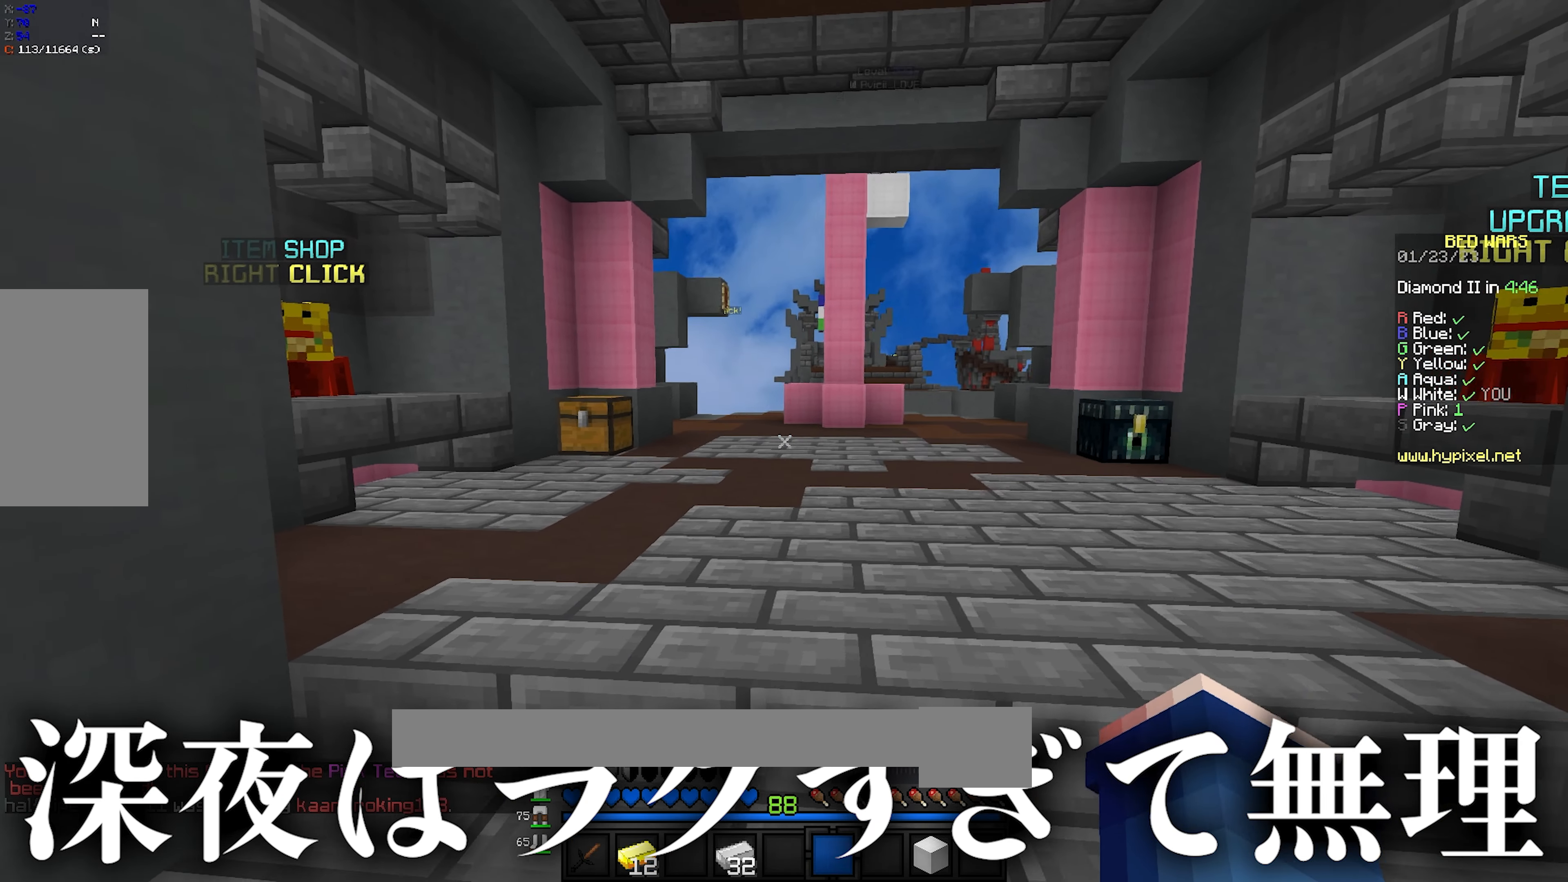
{"keys": ["a"], "mouse": [], "events": [[50, "a", "up"], [50, "d", "down"], [317, "d", "up"], [333, "a", "down"]]}
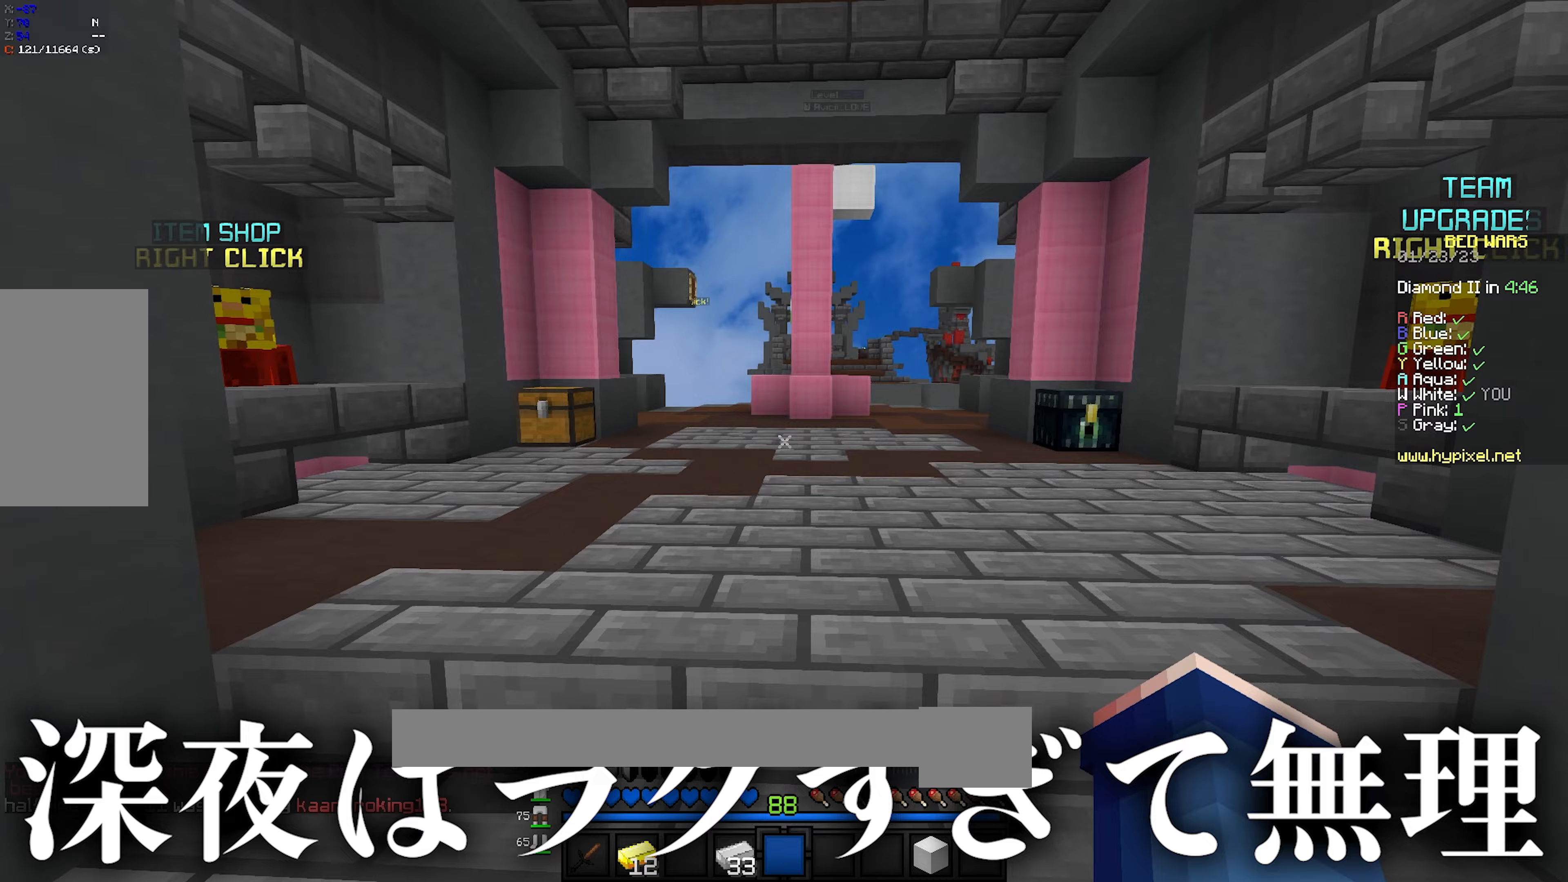
{"keys": ["d"], "mouse": ["left"], "events": [[50, "d", "down"], [67, "a", "up"], [250, "d", "up"], [283, "a", "down"], [383, "mouse_left", "down"], [450, "a", "up"], [467, "d", "down"]]}
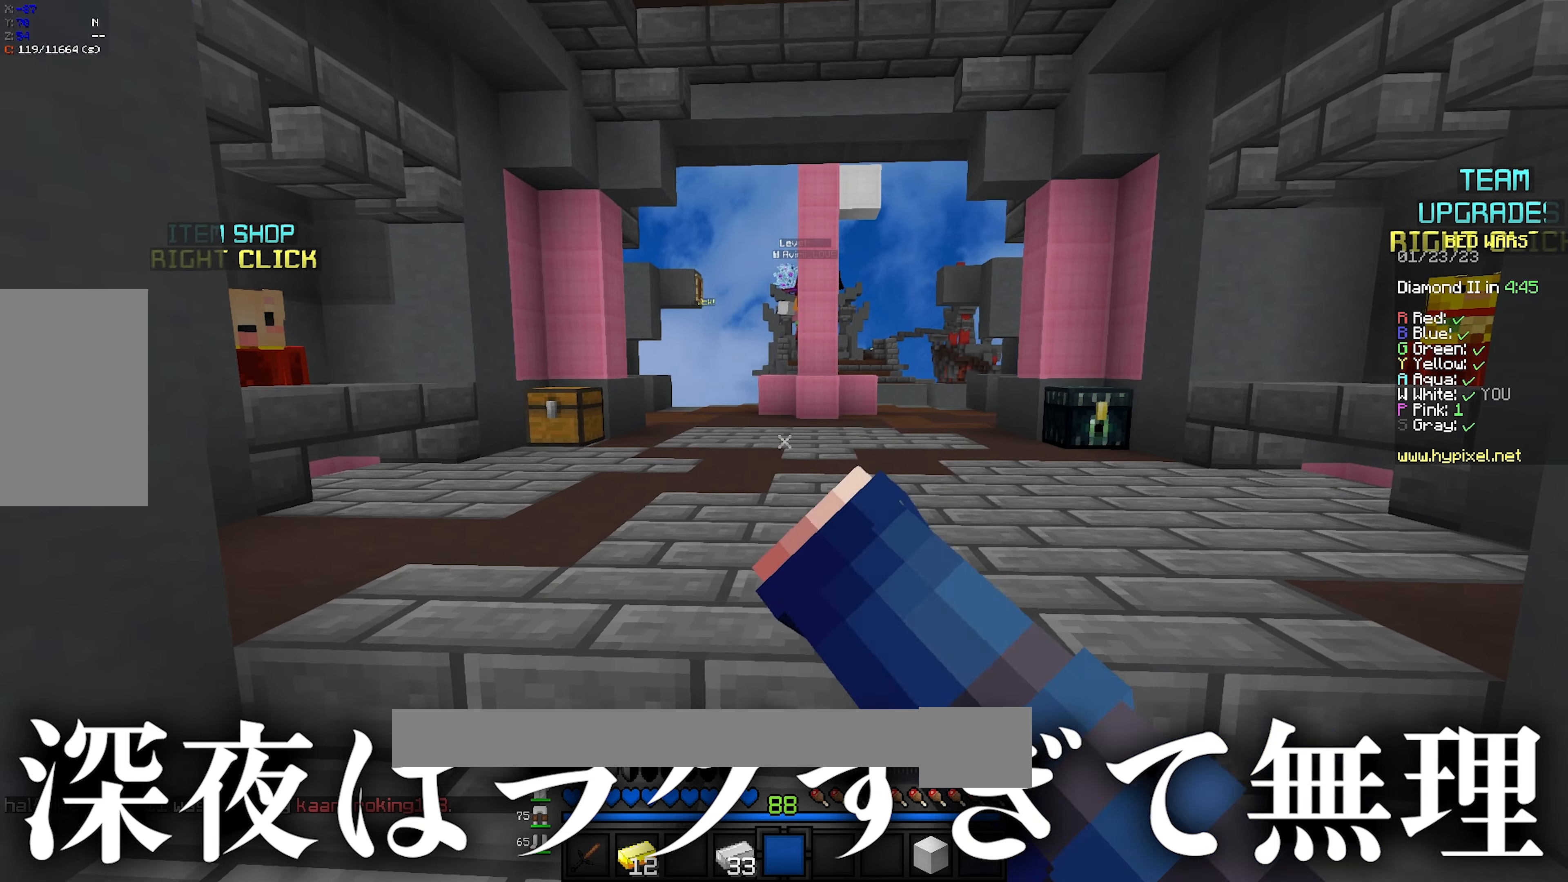
{"keys": ["space", "w"], "mouse": [], "events": [[17, "mouse_left", "up"], [83, "d", "up"], [83, "mouse_left", "down"], [100, "a", "down"], [167, "a", "up"], [200, "d", "down"], [250, "d", "up"], [250, "mouse_left", "up"], [250, "space", "down"], [250, "w", "down"]]}